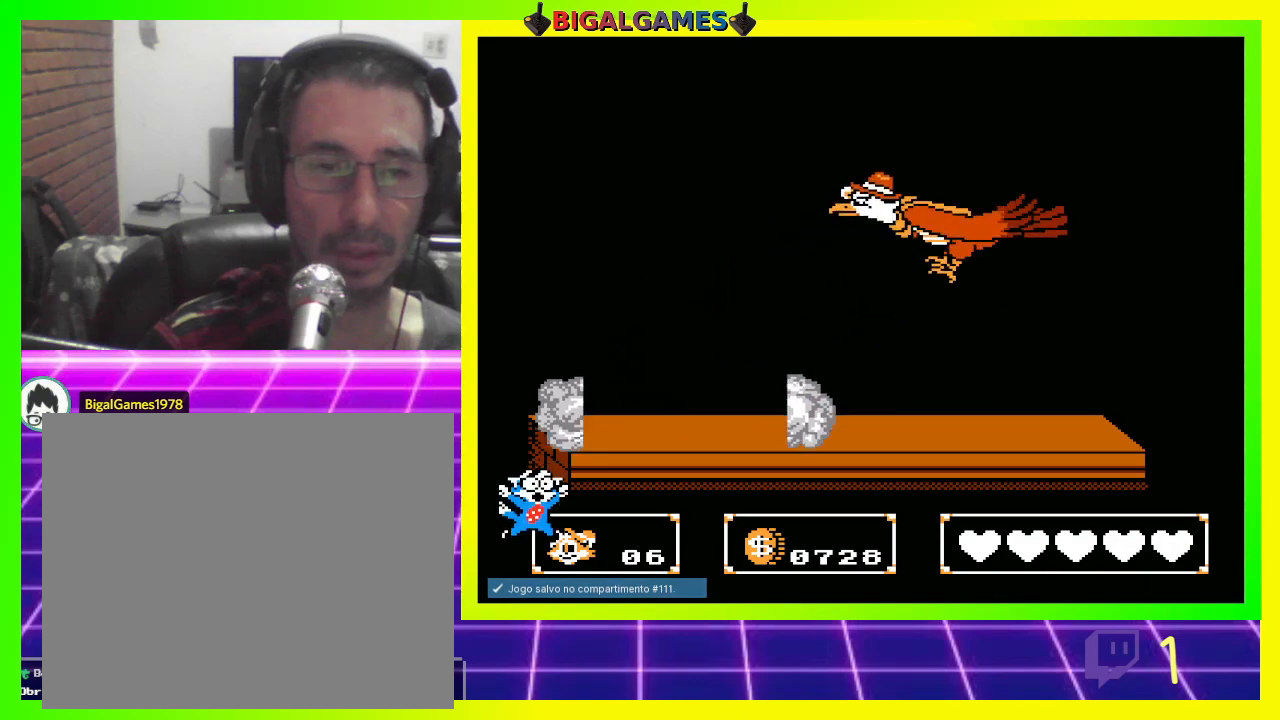
Gameplay with a controller (PlayStation layout); each line is a JSON object with the inputs held at the frame after it. "events" lists button and stick changes between this image and that frame as [ms after this image, input, new state], when the widget could be followed in between.
{"buttons": [], "left_stick": "center", "right_stick": "center", "events": []}
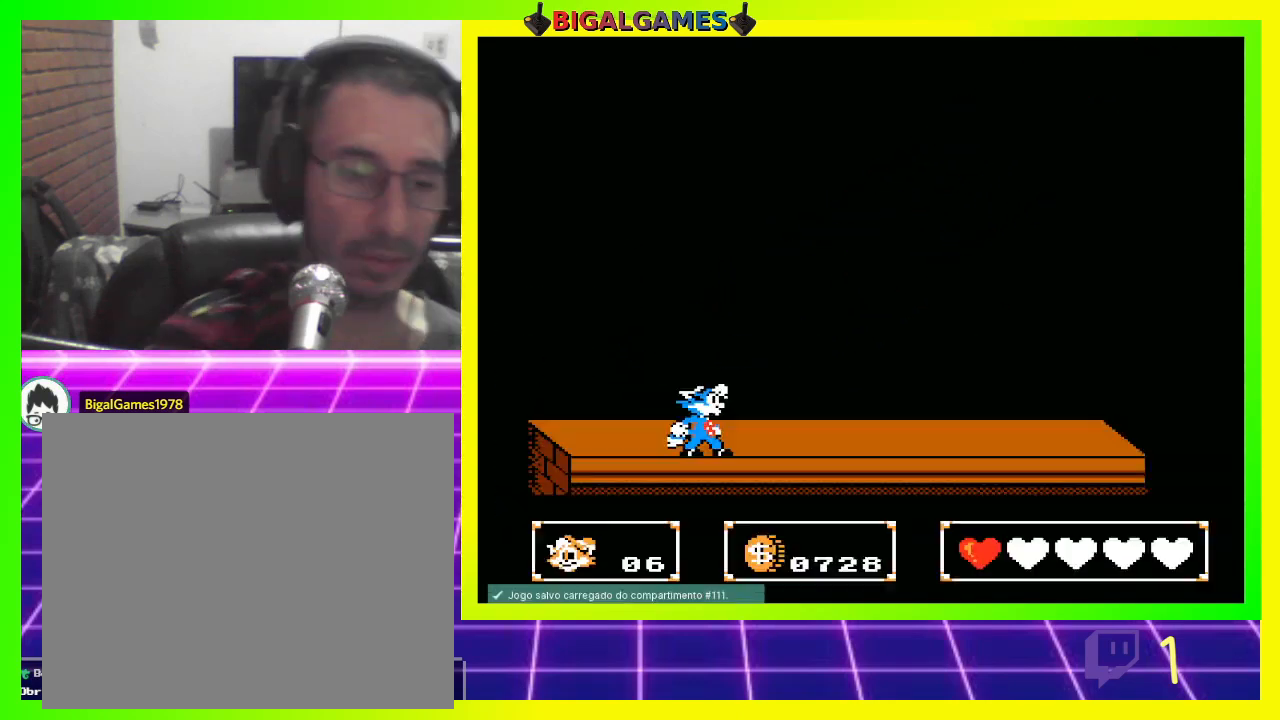
{"buttons": [], "left_stick": "center", "right_stick": "center", "events": []}
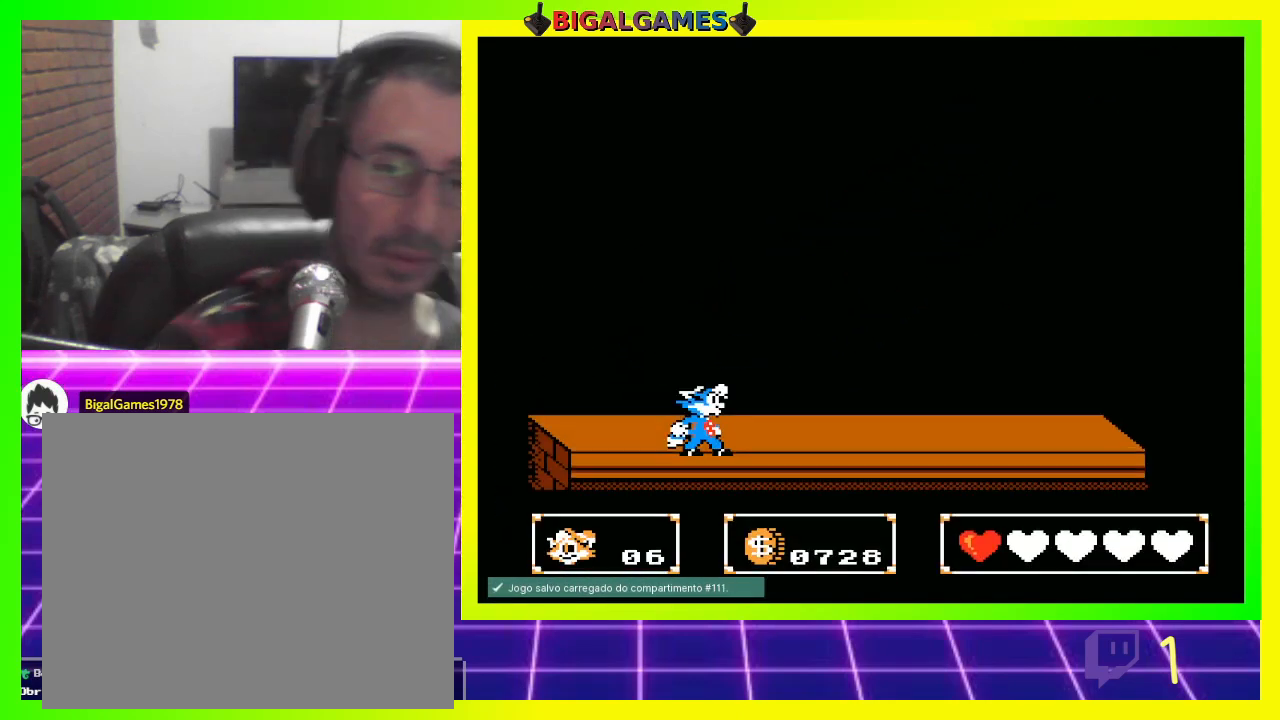
{"buttons": [], "left_stick": "center", "right_stick": "center", "events": []}
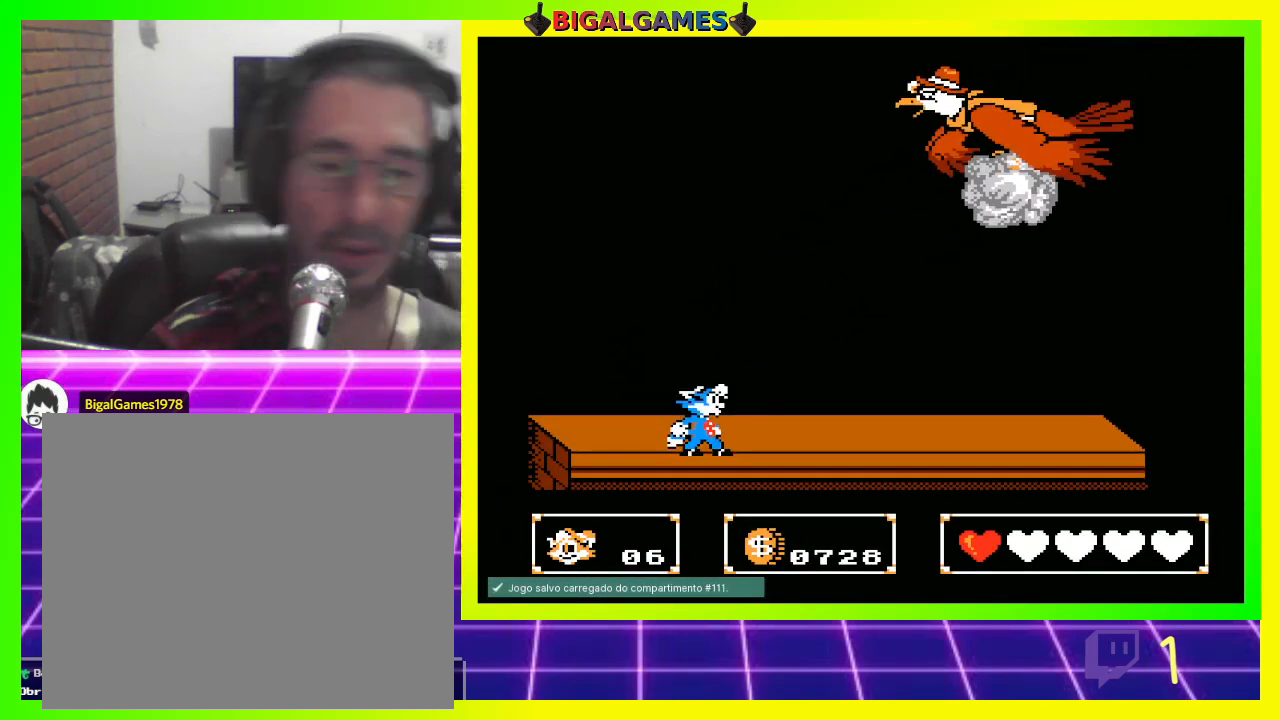
{"buttons": ["DPAD_RIGHT"], "left_stick": "center", "right_stick": "center", "events": [[100, "DPAD_RIGHT", "down"]]}
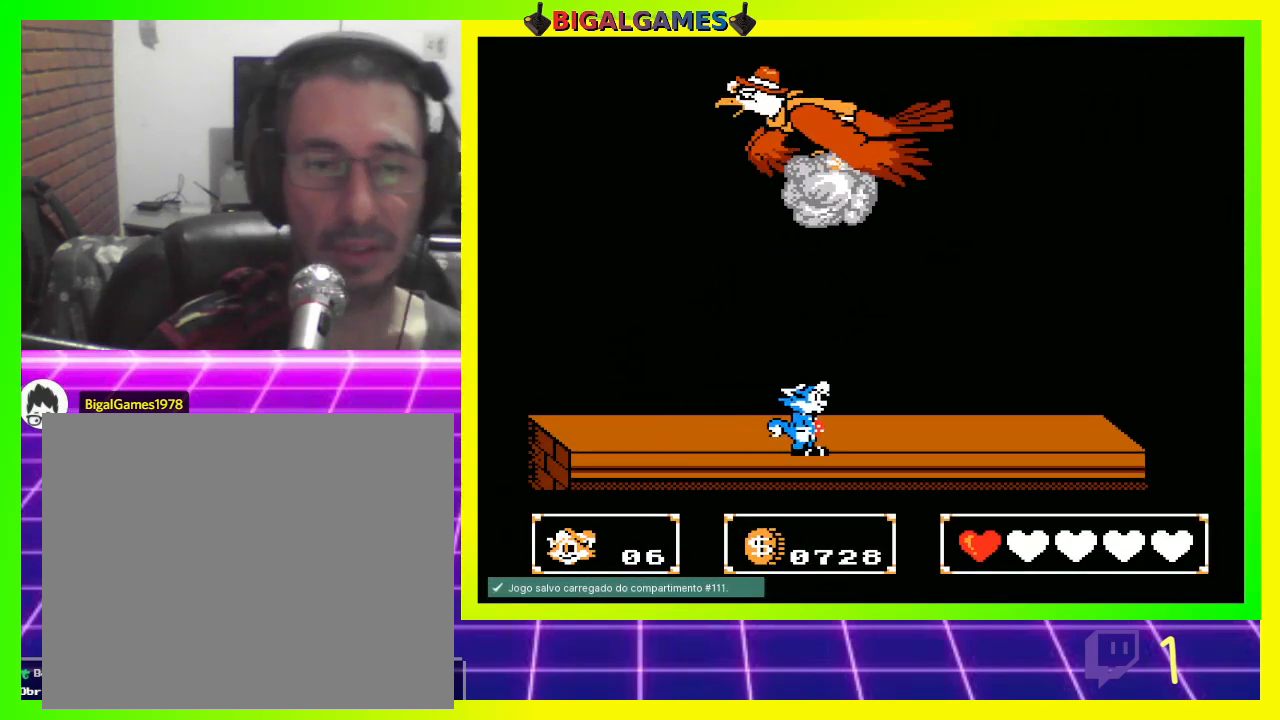
{"buttons": ["DPAD_RIGHT"], "left_stick": "center", "right_stick": "center", "events": []}
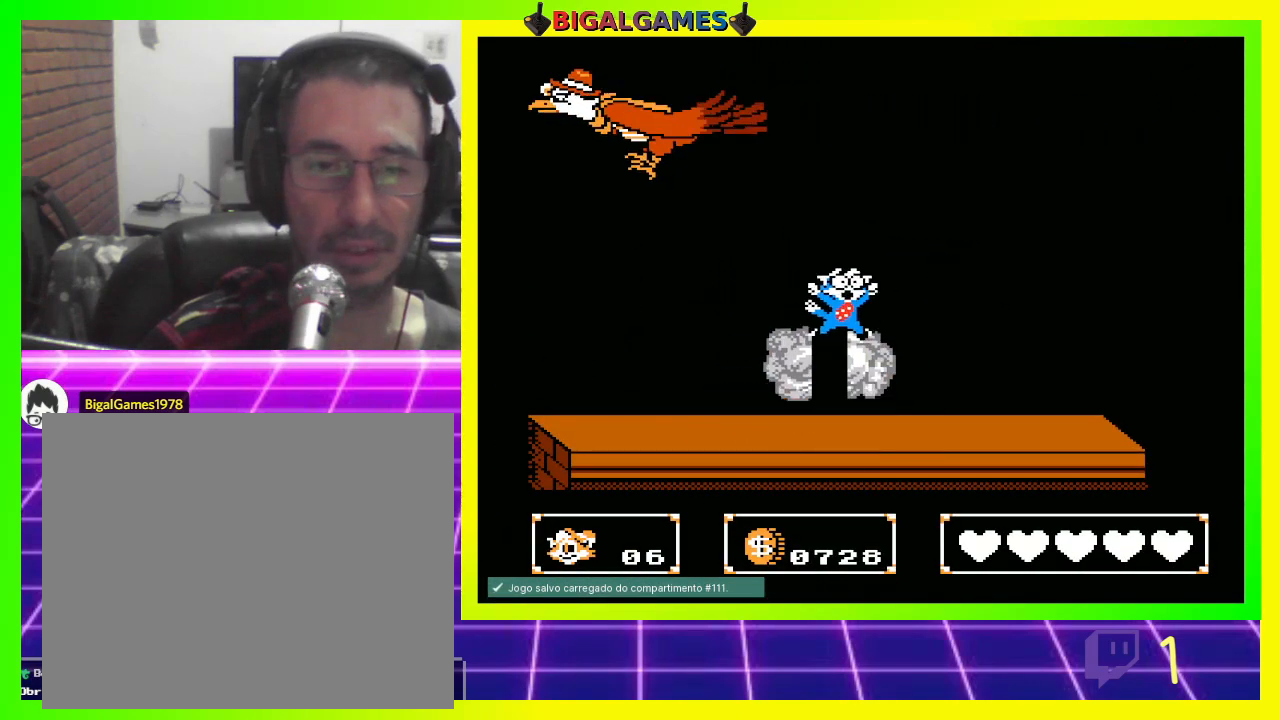
{"buttons": [], "left_stick": "center", "right_stick": "center", "events": [[333, "DPAD_RIGHT", "up"]]}
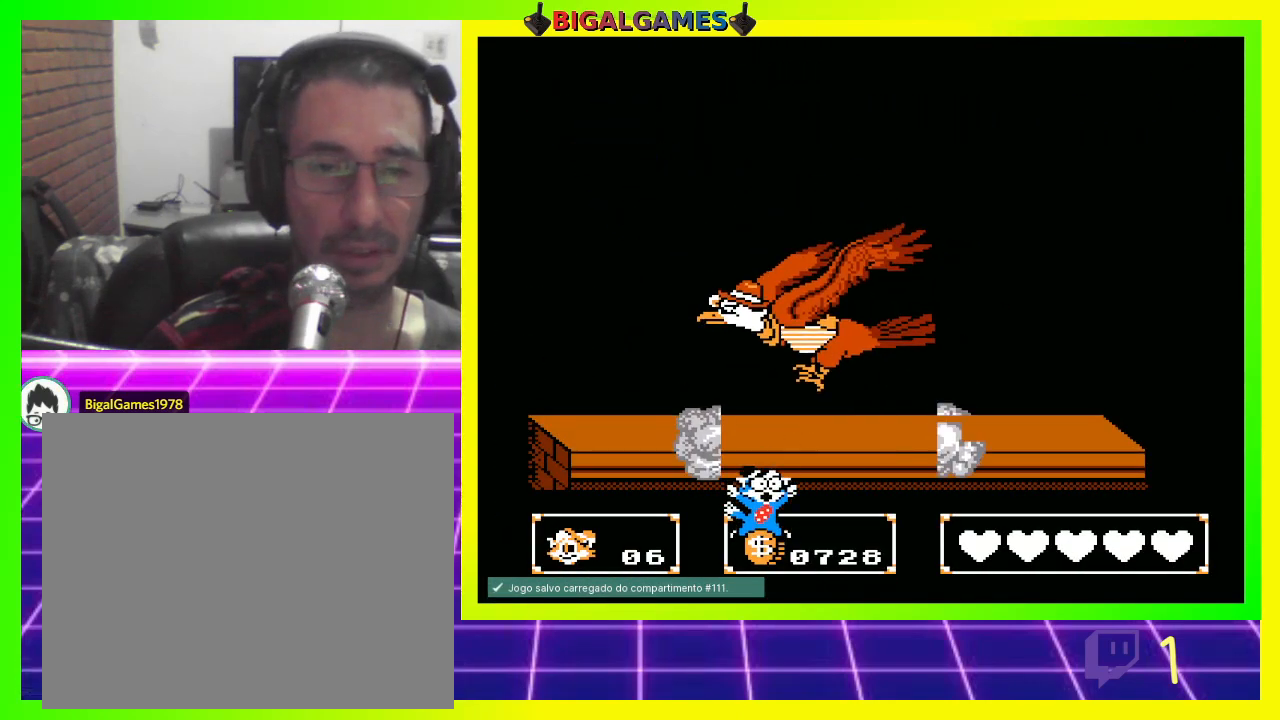
{"buttons": [], "left_stick": "center", "right_stick": "center", "events": []}
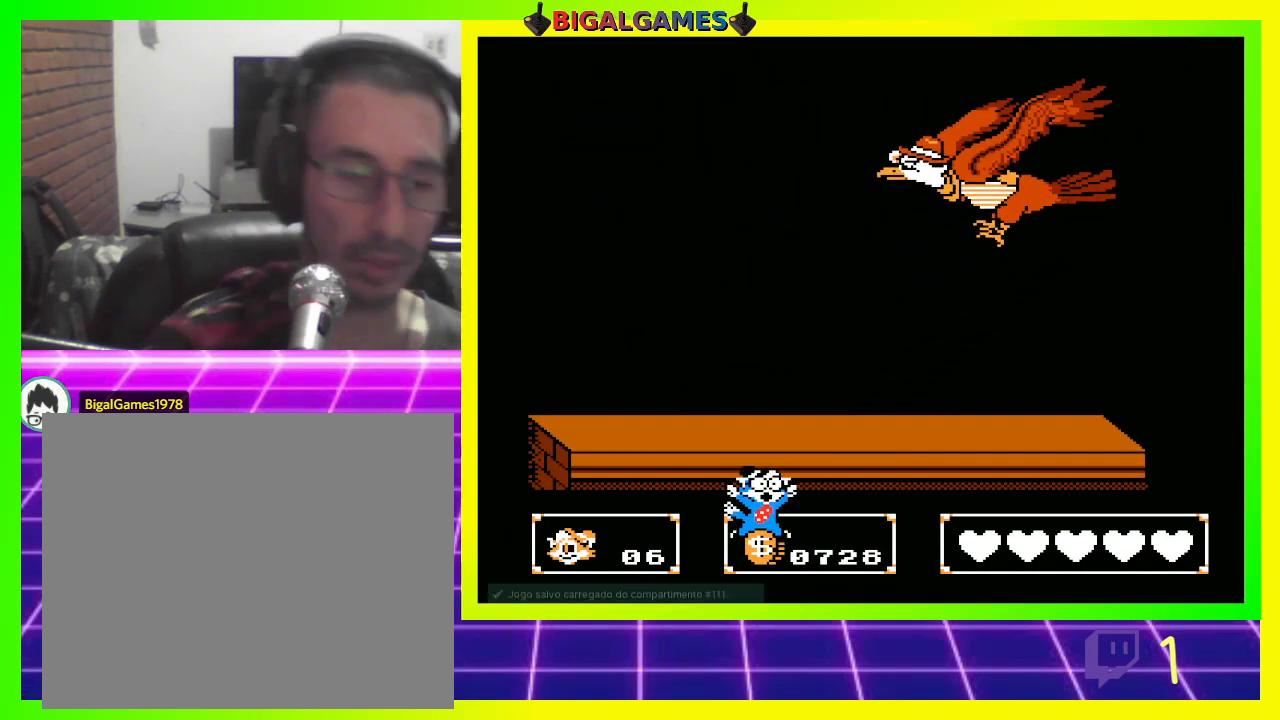
{"buttons": ["DPAD_RIGHT"], "left_stick": "center", "right_stick": "center", "events": [[433, "DPAD_RIGHT", "down"]]}
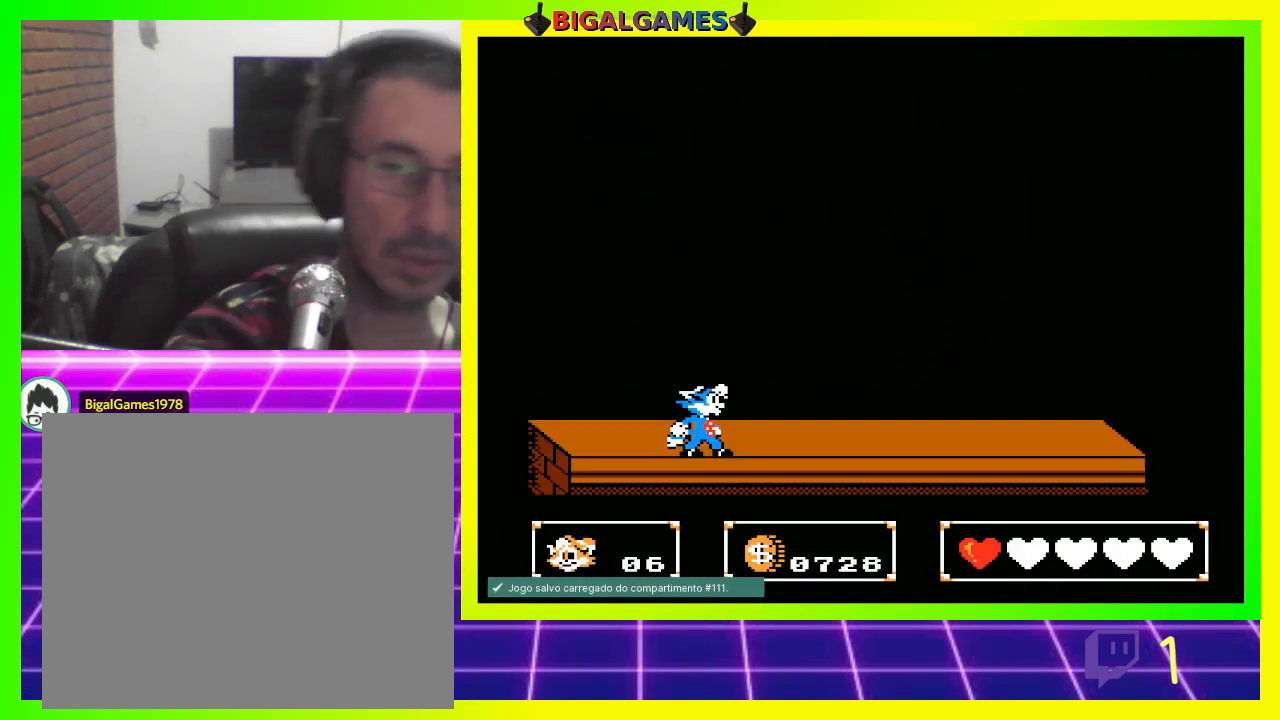
{"buttons": ["DPAD_RIGHT"], "left_stick": "center", "right_stick": "center", "events": []}
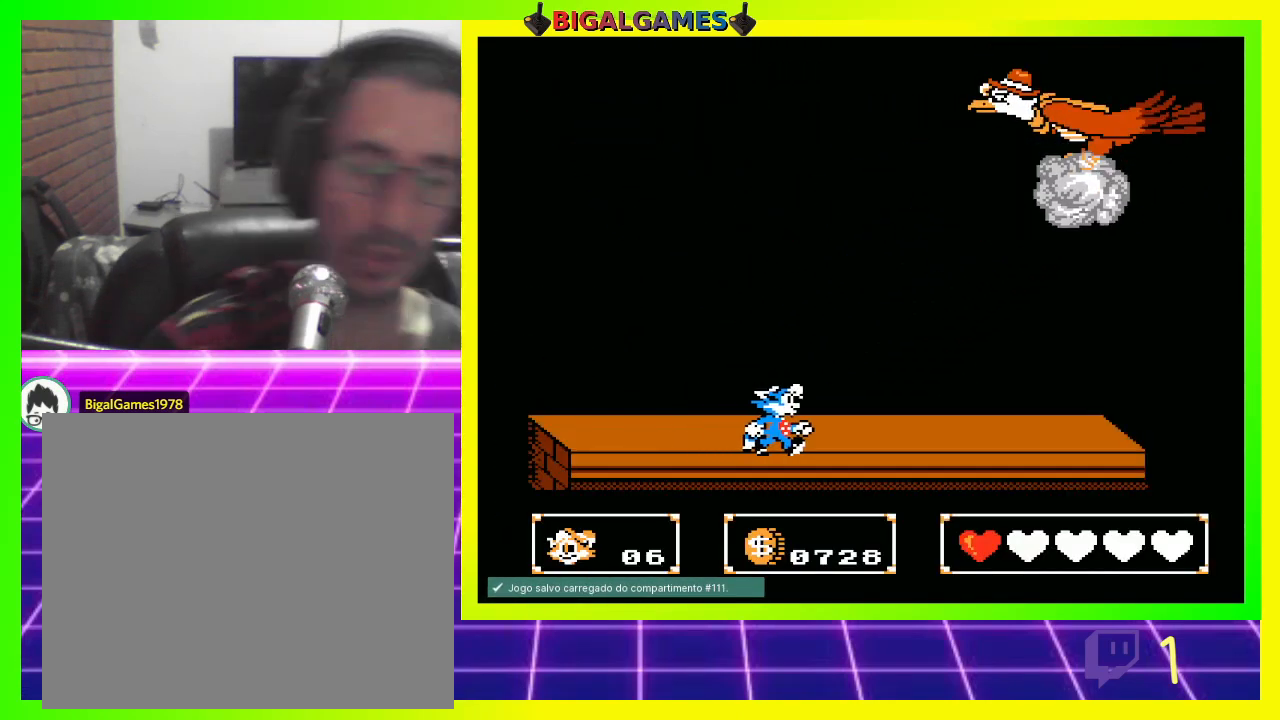
{"buttons": ["DPAD_LEFT"], "left_stick": "center", "right_stick": "center", "events": [[400, "DPAD_RIGHT", "up"], [433, "DPAD_LEFT", "down"]]}
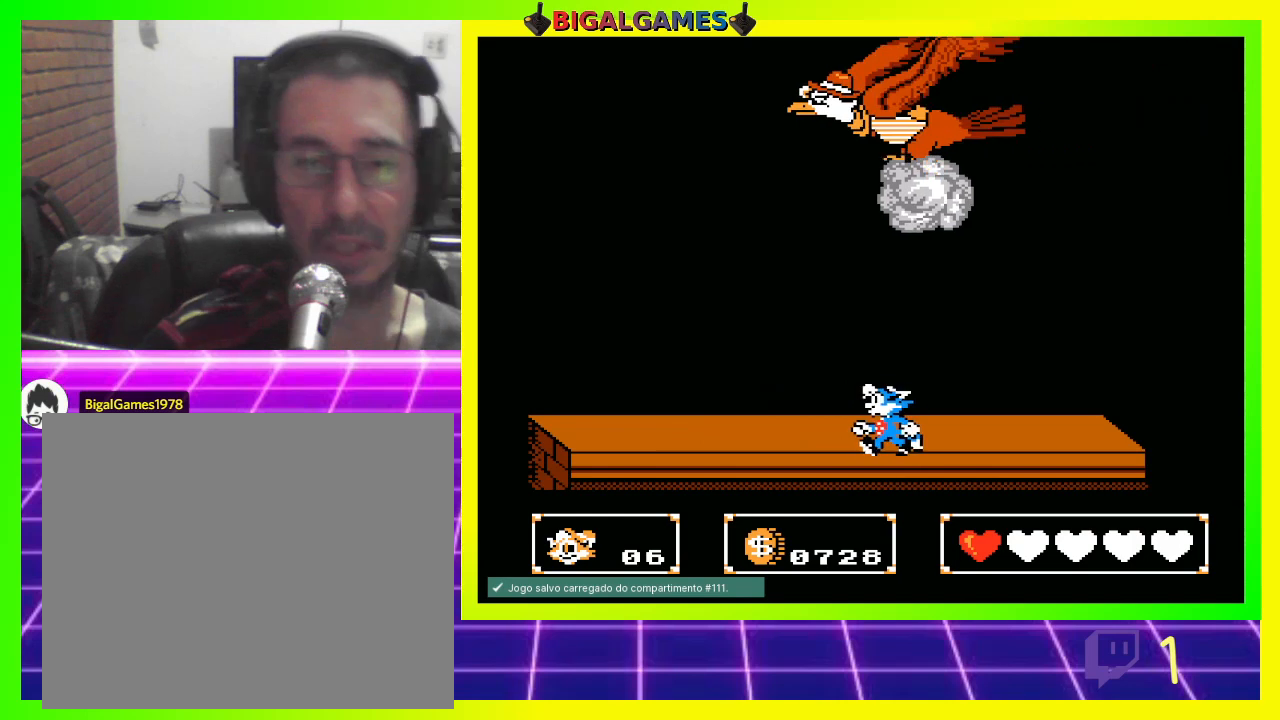
{"buttons": ["DPAD_LEFT"], "left_stick": "center", "right_stick": "center", "events": []}
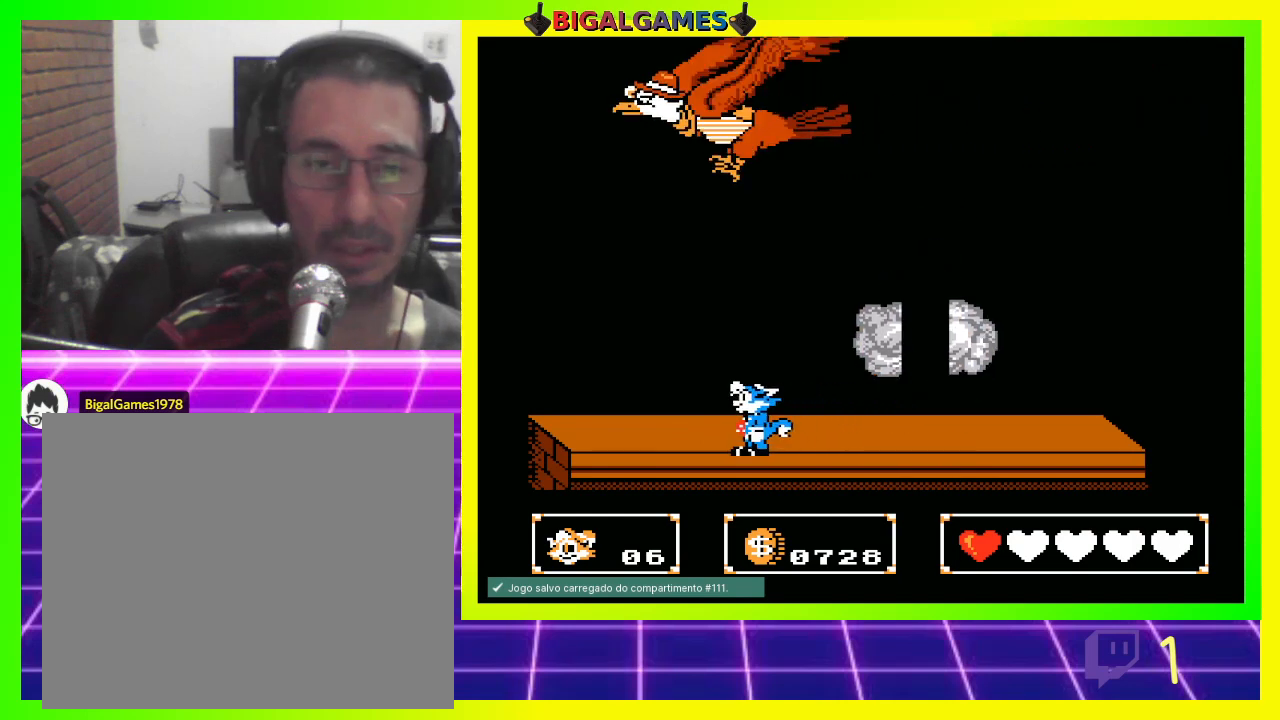
{"buttons": ["CROSS", "DPAD_UP"], "left_stick": "center", "right_stick": "center", "events": [[233, "DPAD_LEFT", "up"], [400, "DPAD_UP", "down"], [433, "CROSS", "down"]]}
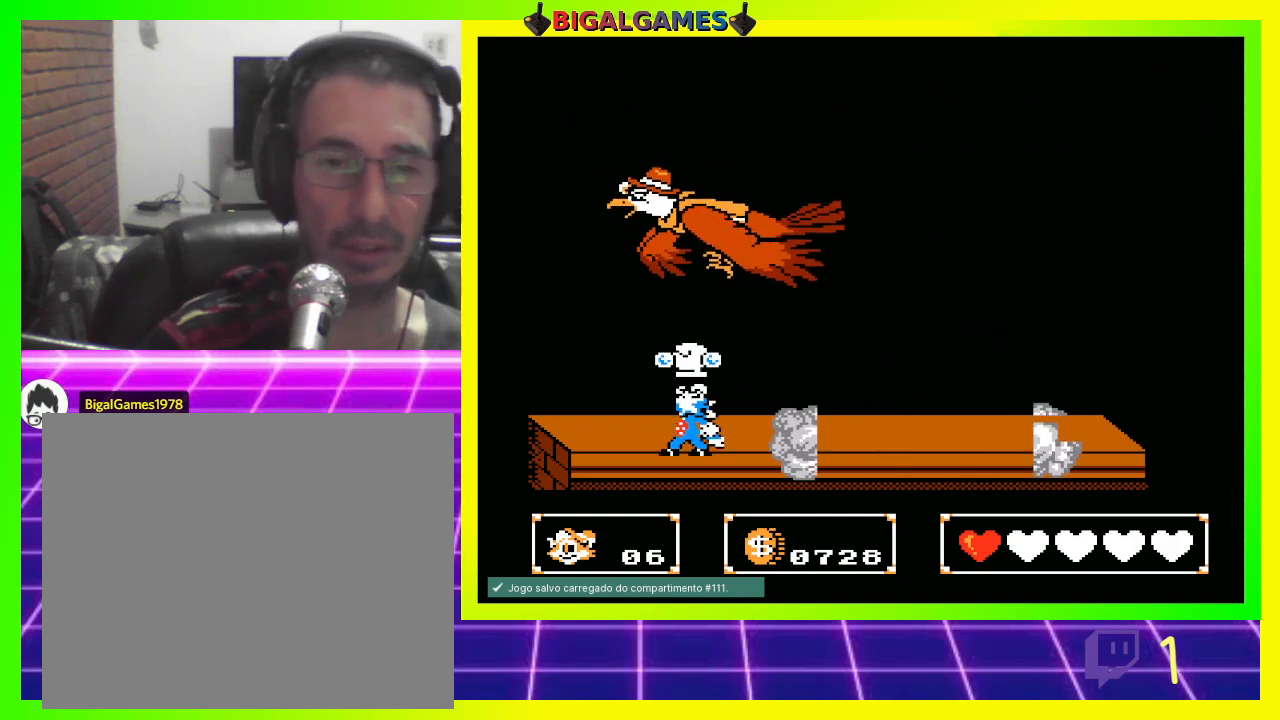
{"buttons": ["DPAD_DOWN", "DPAD_RIGHT"], "left_stick": "center", "right_stick": "center", "events": [[33, "CROSS", "up"], [100, "CROSS", "down"], [200, "CROSS", "up"], [200, "DPAD_DOWN", "down"], [200, "DPAD_UP", "up"], [267, "CROSS", "down"], [333, "CROSS", "up"], [400, "CROSS", "down"], [433, "CROSS", "up"], [467, "DPAD_RIGHT", "down"]]}
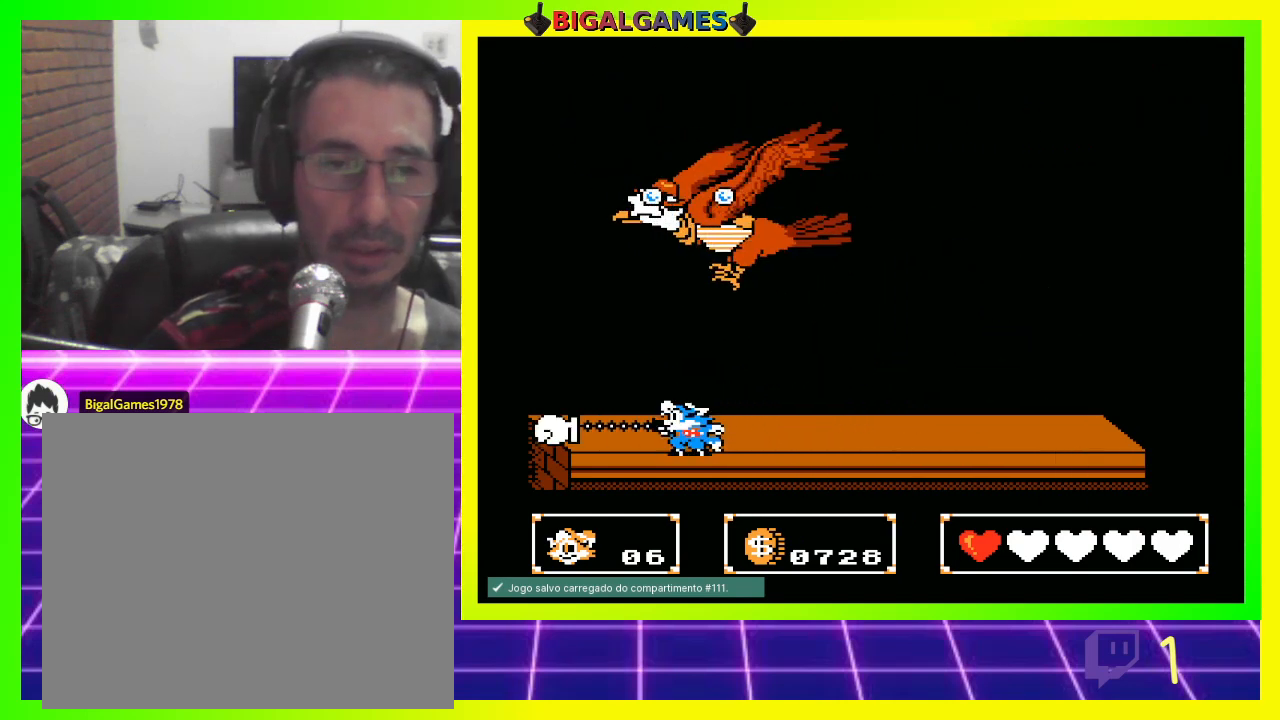
{"buttons": ["CROSS", "DPAD_RIGHT"], "left_stick": "center", "right_stick": "center", "events": [[33, "CROSS", "down"], [100, "CROSS", "up"], [200, "CROSS", "down"], [233, "CROSS", "up"], [333, "CROSS", "down"], [400, "CROSS", "up"], [467, "CROSS", "down"], [467, "DPAD_DOWN", "up"]]}
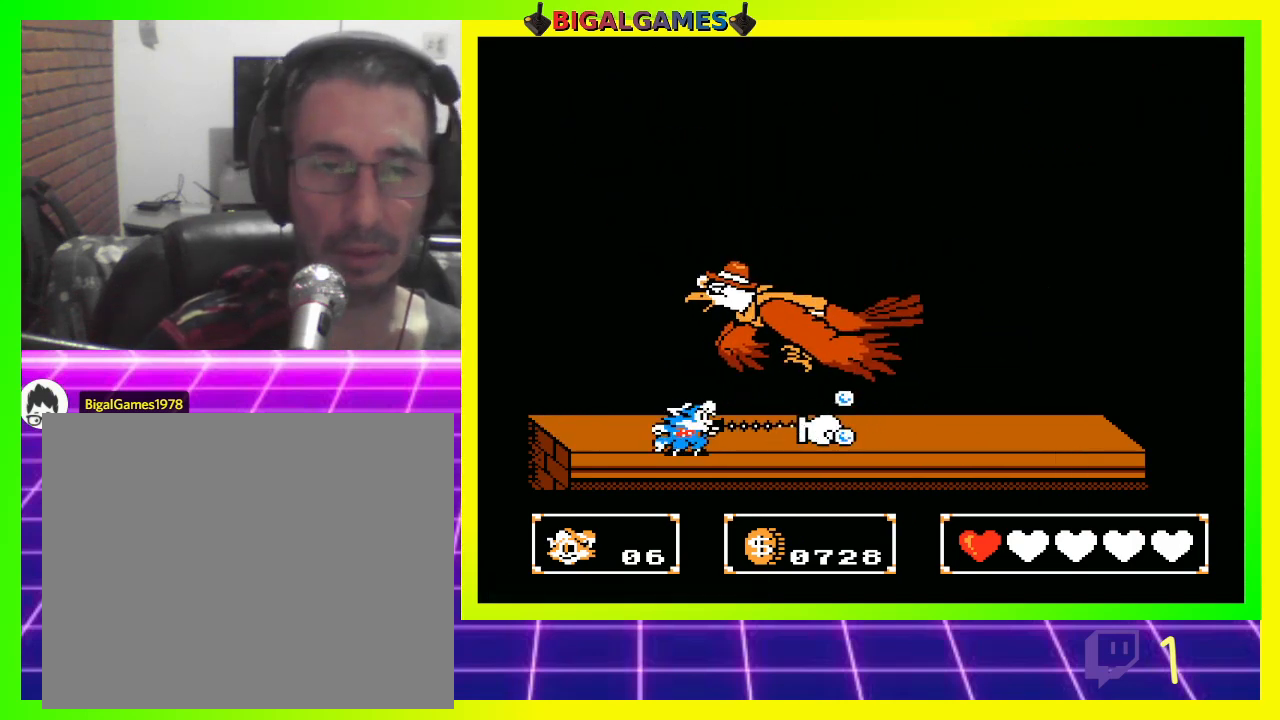
{"buttons": ["DPAD_UP", "DPAD_RIGHT"], "left_stick": "center", "right_stick": "center", "events": [[33, "CROSS", "up"], [33, "DPAD_UP", "down"], [133, "CROSS", "down"], [200, "CROSS", "up"], [233, "CROSS", "down"], [333, "CROSS", "up"], [433, "CROSS", "down"], [467, "CROSS", "up"]]}
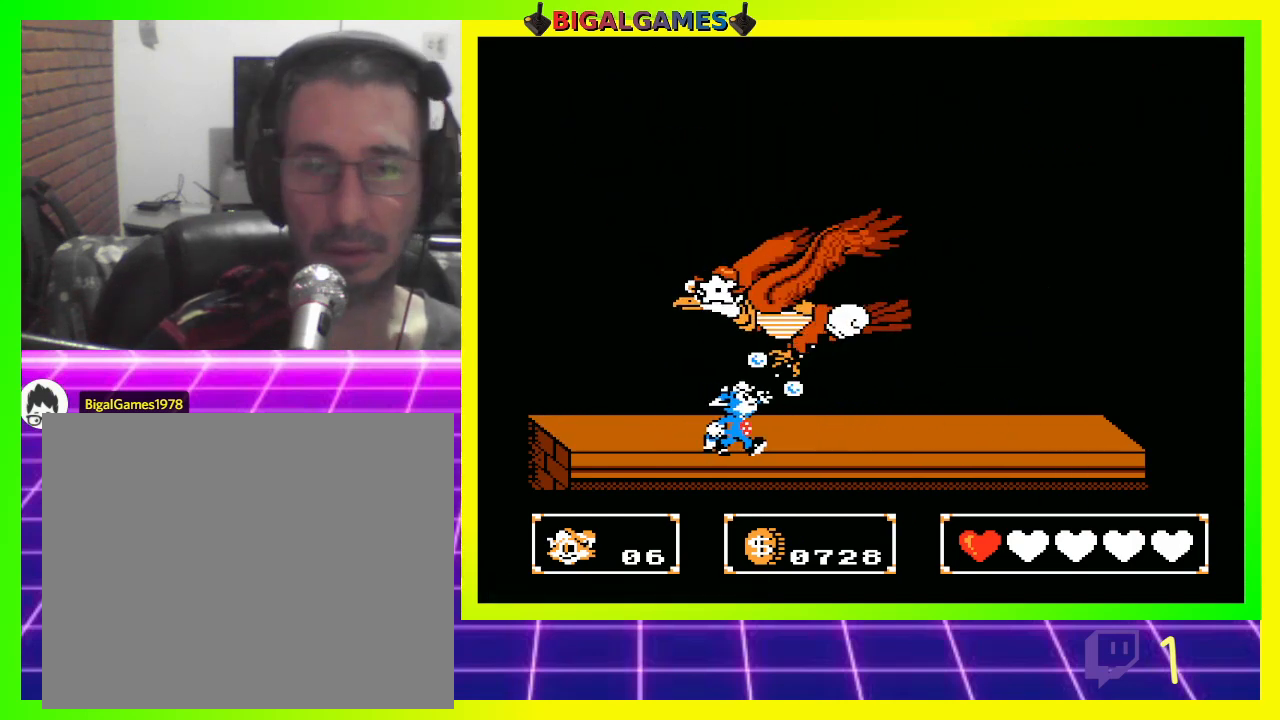
{"buttons": ["CROSS", "DPAD_UP", "DPAD_RIGHT"], "left_stick": "center", "right_stick": "center", "events": [[67, "CROSS", "down"], [133, "CROSS", "up"], [200, "CROSS", "down"], [267, "CROSS", "up"], [333, "CROSS", "down"], [400, "CROSS", "up"], [500, "CROSS", "down"]]}
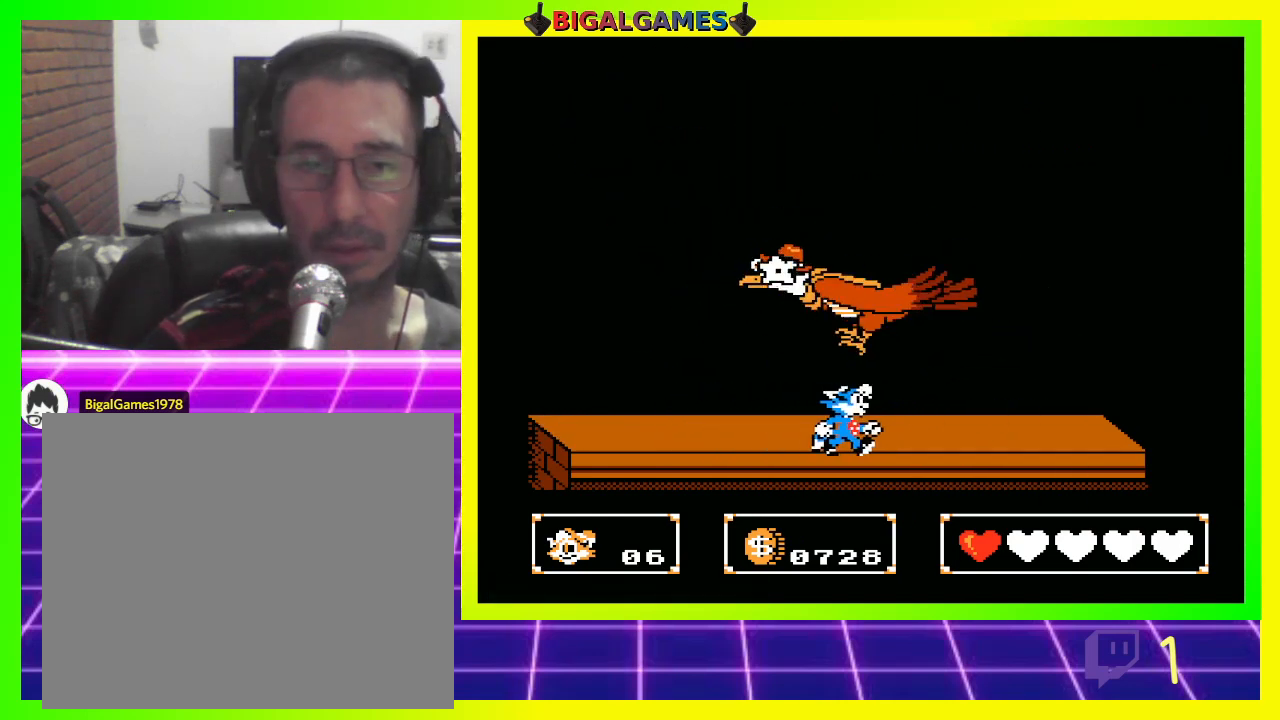
{"buttons": ["DPAD_UP"], "left_stick": "center", "right_stick": "center", "events": [[33, "CROSS", "up"], [167, "CROSS", "down"], [200, "CROSS", "up"], [233, "DPAD_RIGHT", "up"], [300, "CROSS", "down"], [333, "CROSS", "up"], [433, "CROSS", "down"], [500, "CROSS", "up"]]}
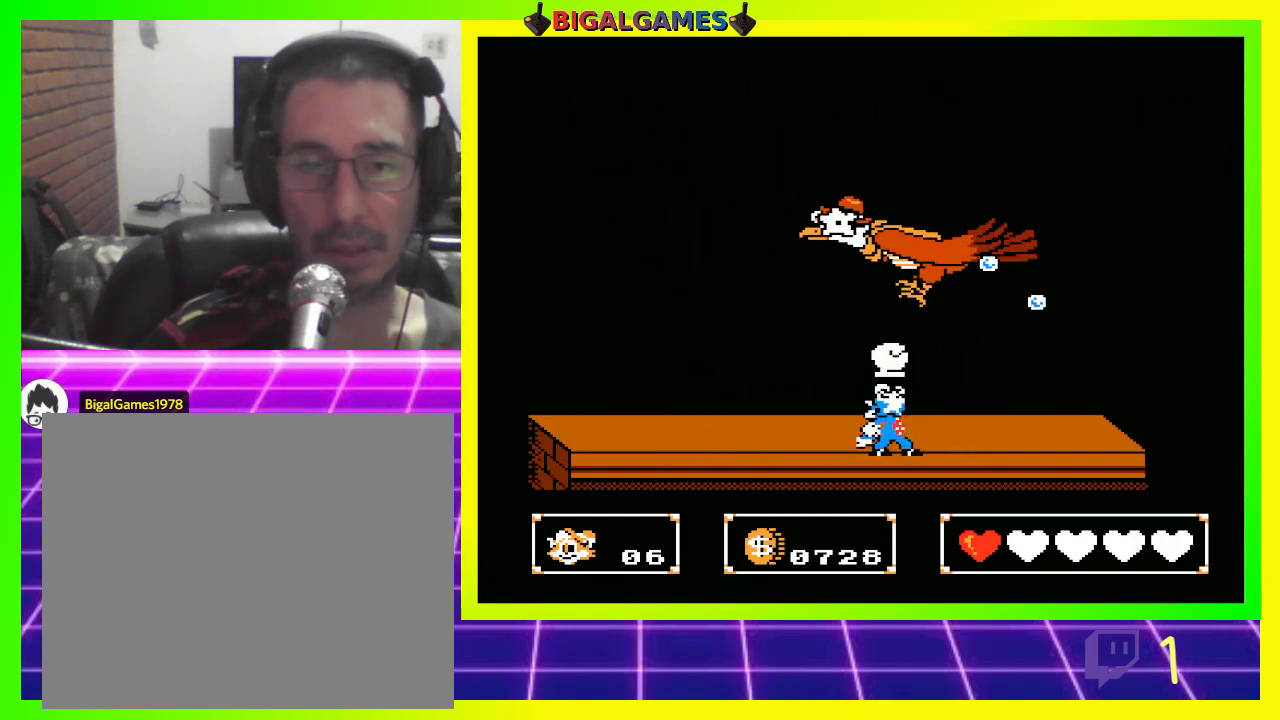
{"buttons": ["DPAD_UP"], "left_stick": "center", "right_stick": "center", "events": [[100, "CROSS", "down"], [133, "CROSS", "up"], [233, "CROSS", "down"], [300, "CROSS", "up"], [400, "CROSS", "down"], [433, "CROSS", "up"]]}
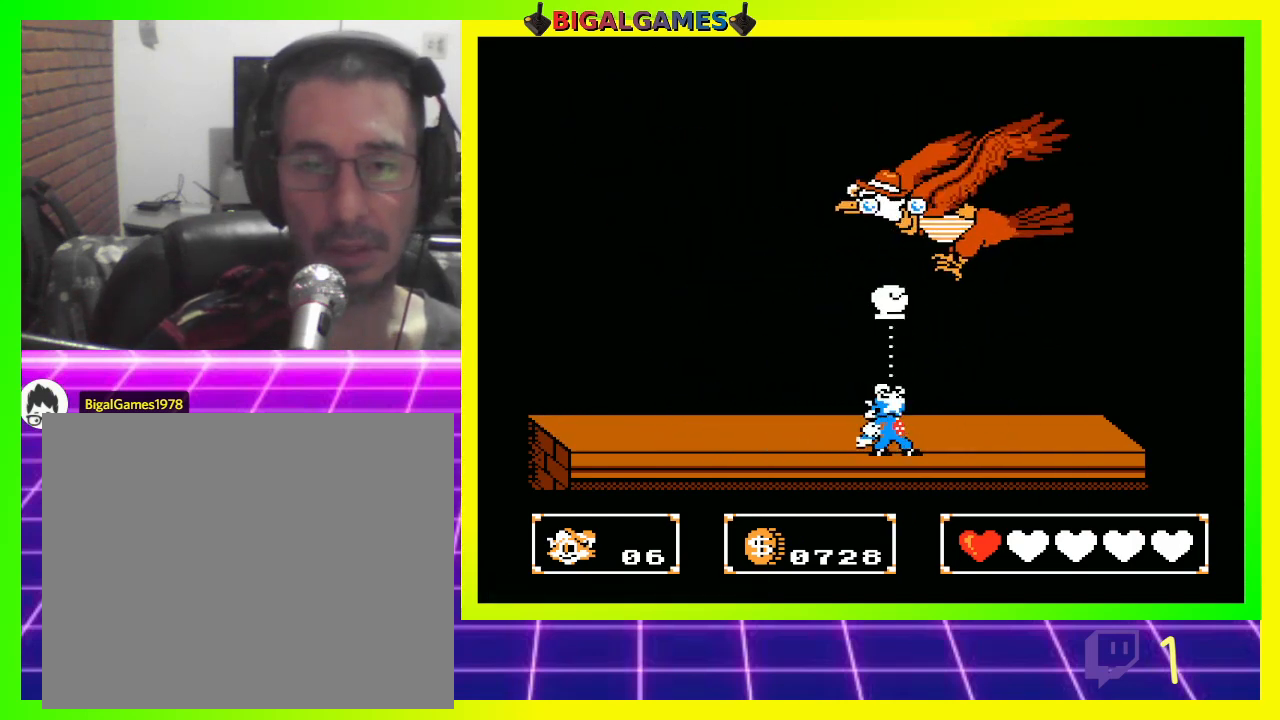
{"buttons": ["CROSS", "DPAD_UP", "DPAD_RIGHT"], "left_stick": "center", "right_stick": "center", "events": [[33, "CROSS", "down"], [67, "CROSS", "up"], [167, "CROSS", "down"], [233, "CROSS", "up"], [333, "CROSS", "down"], [333, "DPAD_RIGHT", "down"], [400, "CROSS", "up"], [467, "CROSS", "down"]]}
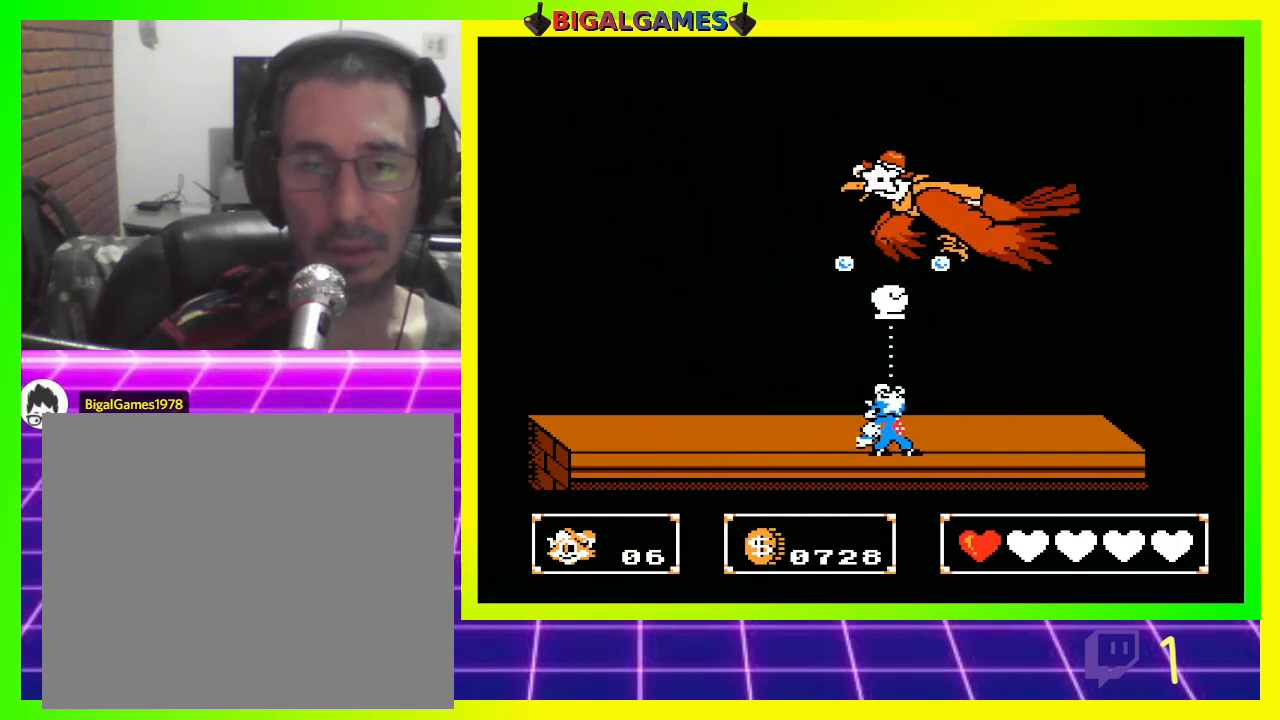
{"buttons": ["DPAD_UP", "DPAD_RIGHT"], "left_stick": "center", "right_stick": "center", "events": [[33, "CROSS", "up"], [100, "DPAD_RIGHT", "up"], [133, "CROSS", "down"], [167, "CROSS", "up"], [300, "CROSS", "down"], [333, "CROSS", "up"], [433, "CROSS", "down"], [500, "CROSS", "up"], [500, "DPAD_RIGHT", "down"]]}
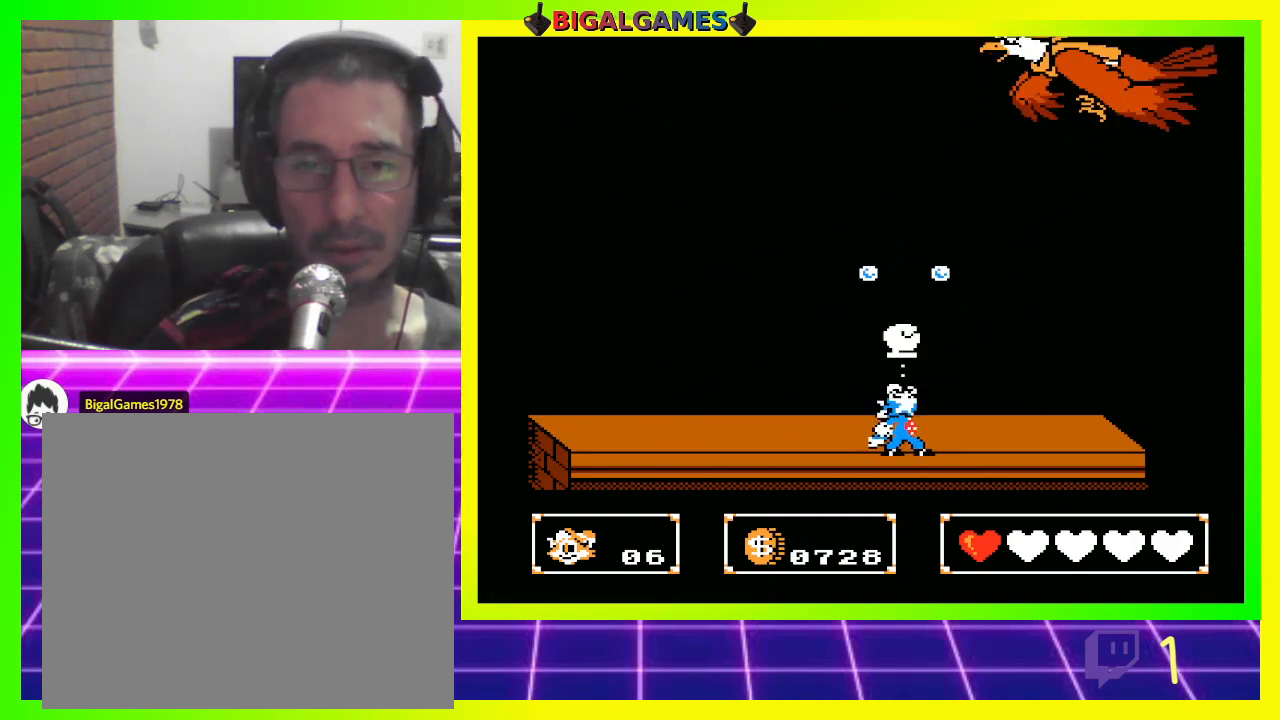
{"buttons": ["DPAD_RIGHT"], "left_stick": "center", "right_stick": "center", "events": [[100, "CROSS", "down"], [133, "CROSS", "up"], [133, "DPAD_RIGHT", "up"], [267, "DPAD_UP", "up"], [433, "DPAD_RIGHT", "down"]]}
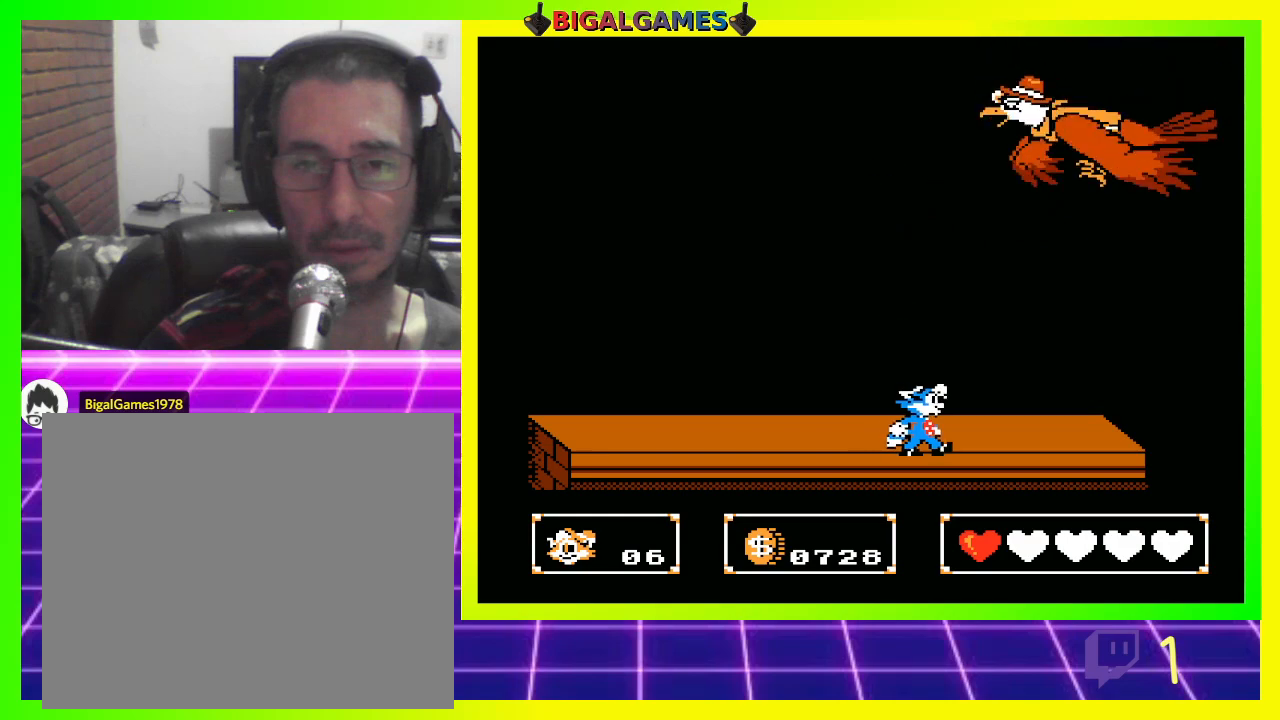
{"buttons": ["DPAD_DOWN"], "left_stick": "center", "right_stick": "center", "events": [[67, "DPAD_RIGHT", "up"], [133, "DPAD_LEFT", "down"], [367, "DPAD_DOWN", "down"], [400, "DPAD_LEFT", "up"]]}
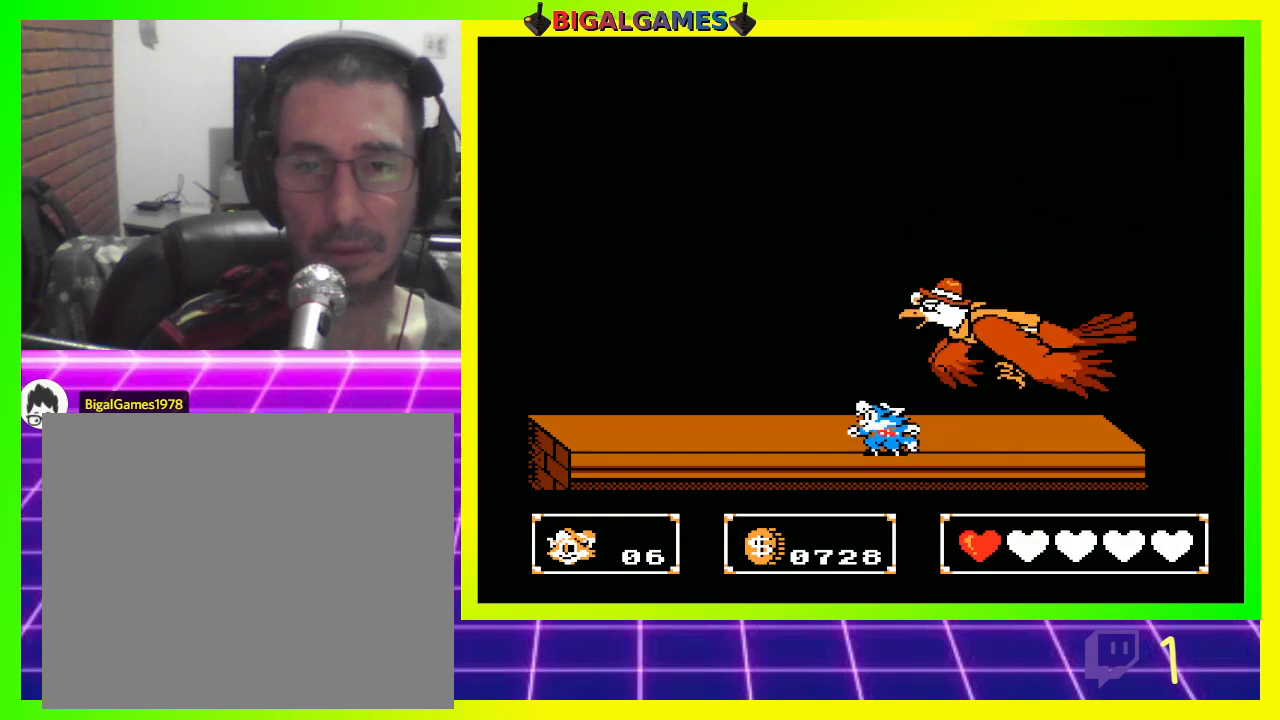
{"buttons": ["DPAD_LEFT"], "left_stick": "center", "right_stick": "center", "events": [[500, "DPAD_DOWN", "up"], [500, "DPAD_LEFT", "down"]]}
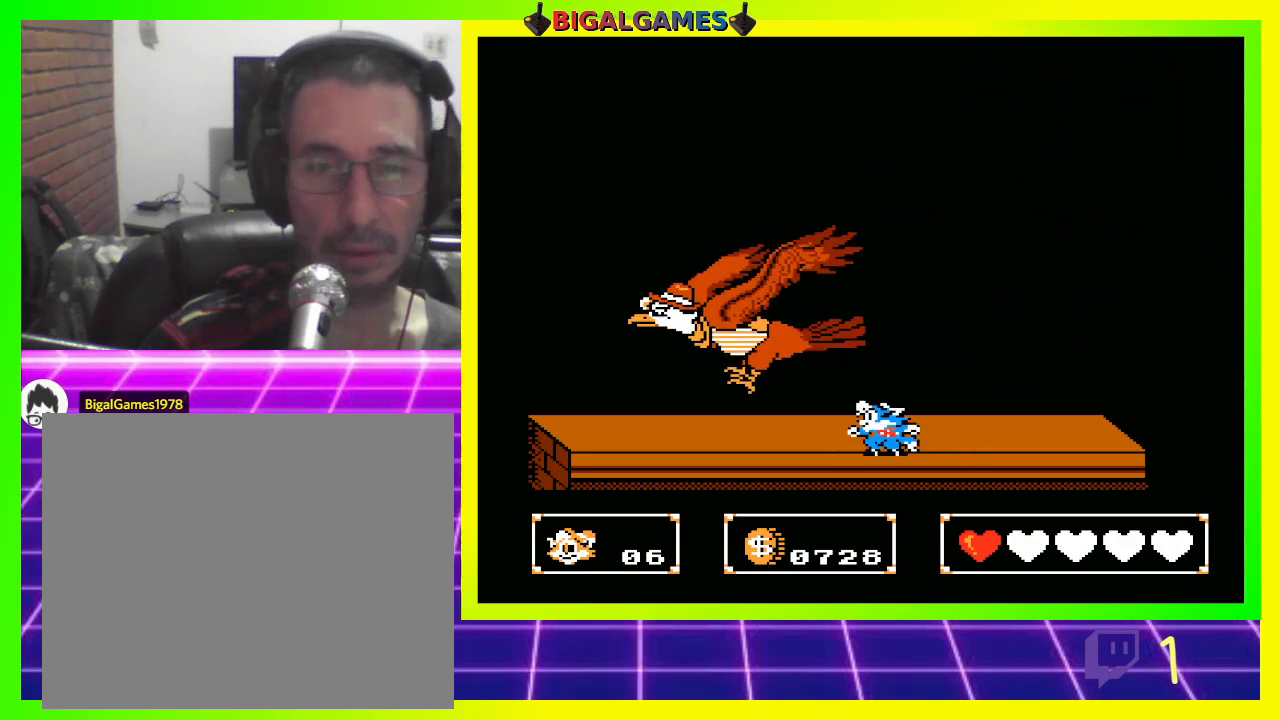
{"buttons": ["DPAD_UP", "DPAD_LEFT"], "left_stick": "center", "right_stick": "center", "events": [[67, "DPAD_UP", "down"], [100, "CROSS", "down"], [167, "CROSS", "up"], [233, "CROSS", "down"], [333, "CROSS", "up"], [400, "CROSS", "down"], [467, "CROSS", "up"]]}
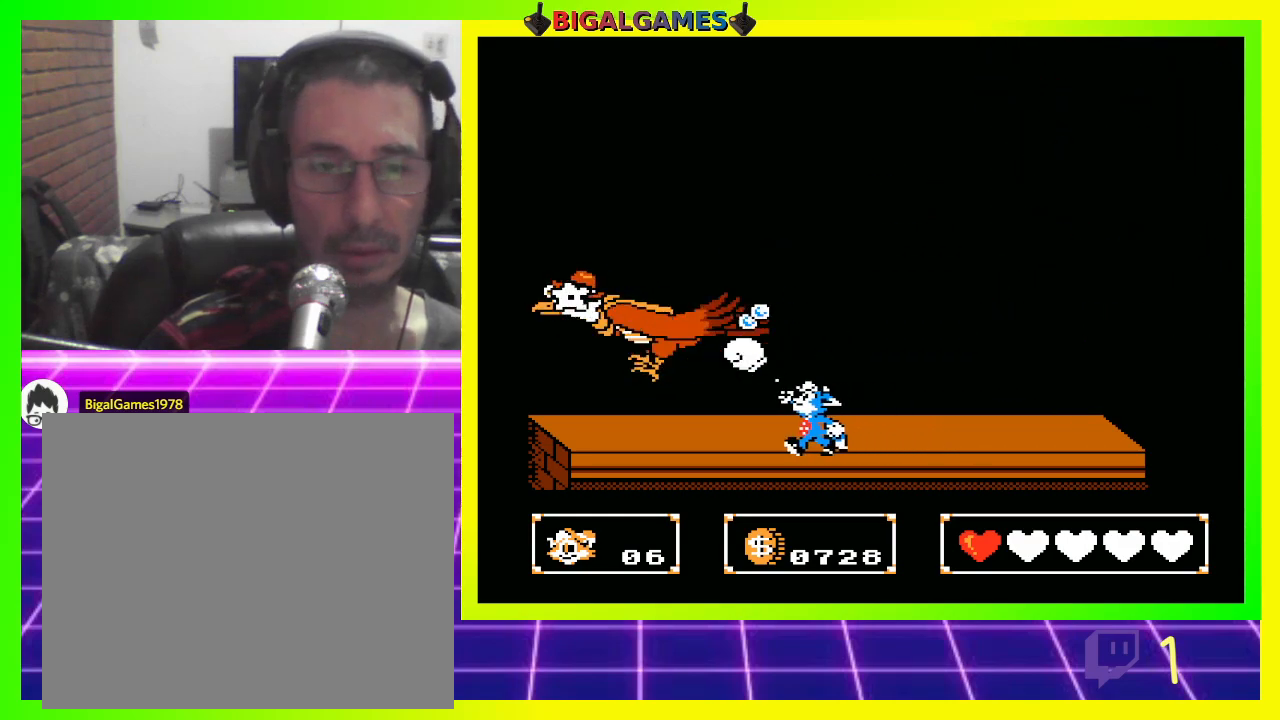
{"buttons": ["CROSS", "DPAD_UP", "DPAD_LEFT"], "left_stick": "center", "right_stick": "center", "events": [[33, "CROSS", "down"], [100, "CROSS", "up"], [200, "CROSS", "down"], [233, "CROSS", "up"], [333, "CROSS", "down"], [400, "CROSS", "up"], [500, "CROSS", "down"]]}
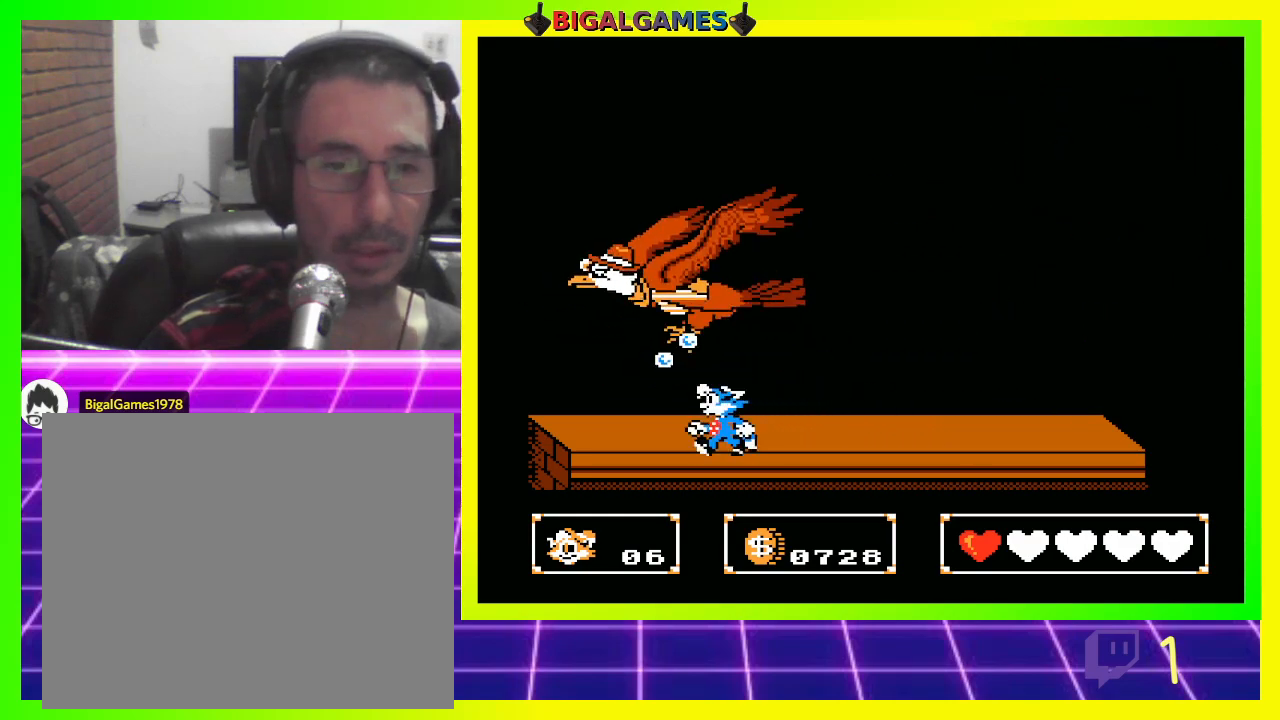
{"buttons": ["DPAD_UP", "DPAD_RIGHT"], "left_stick": "center", "right_stick": "center", "events": [[33, "CROSS", "up"], [100, "DPAD_LEFT", "up"], [133, "CROSS", "down"], [200, "CROSS", "up"], [267, "CROSS", "down"], [333, "CROSS", "up"], [333, "DPAD_RIGHT", "down"], [433, "CROSS", "down"], [500, "CROSS", "up"]]}
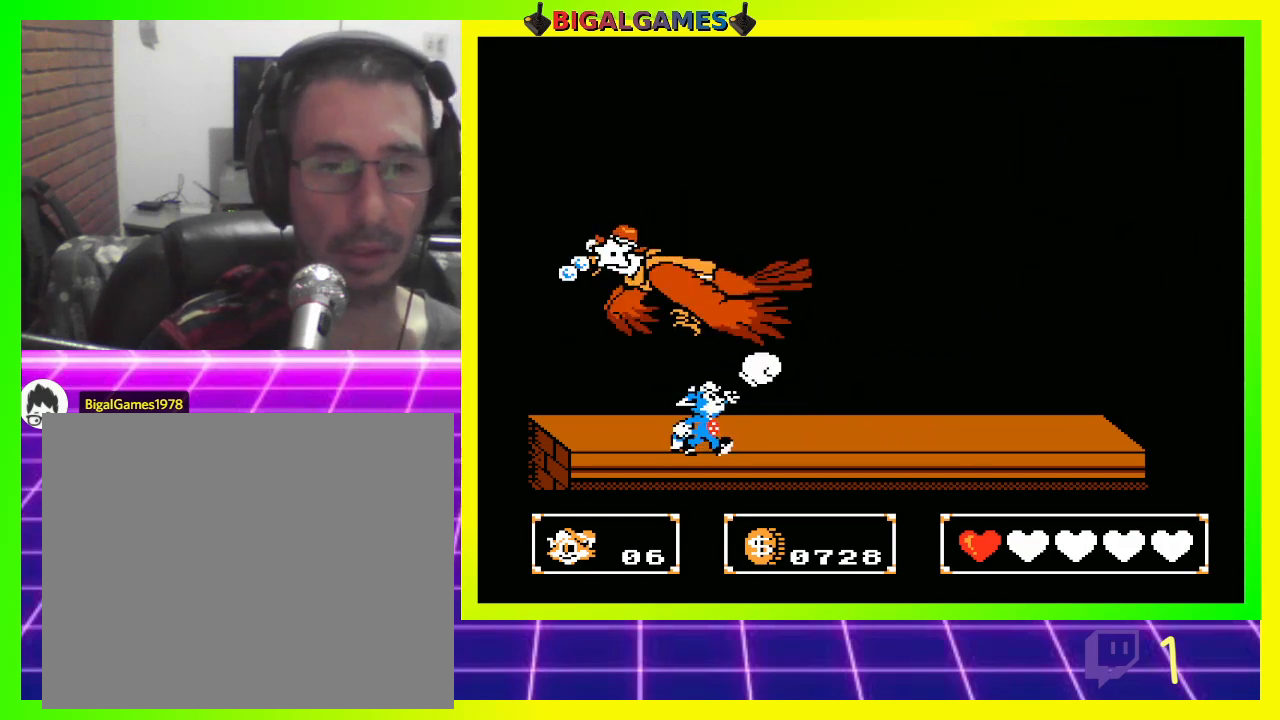
{"buttons": ["CROSS", "DPAD_UP"], "left_stick": "center", "right_stick": "center", "events": [[67, "CROSS", "down"], [133, "CROSS", "up"], [200, "CROSS", "down"], [200, "DPAD_RIGHT", "up"], [300, "CROSS", "up"], [333, "CROSS", "down"], [433, "CROSS", "up"], [500, "CROSS", "down"]]}
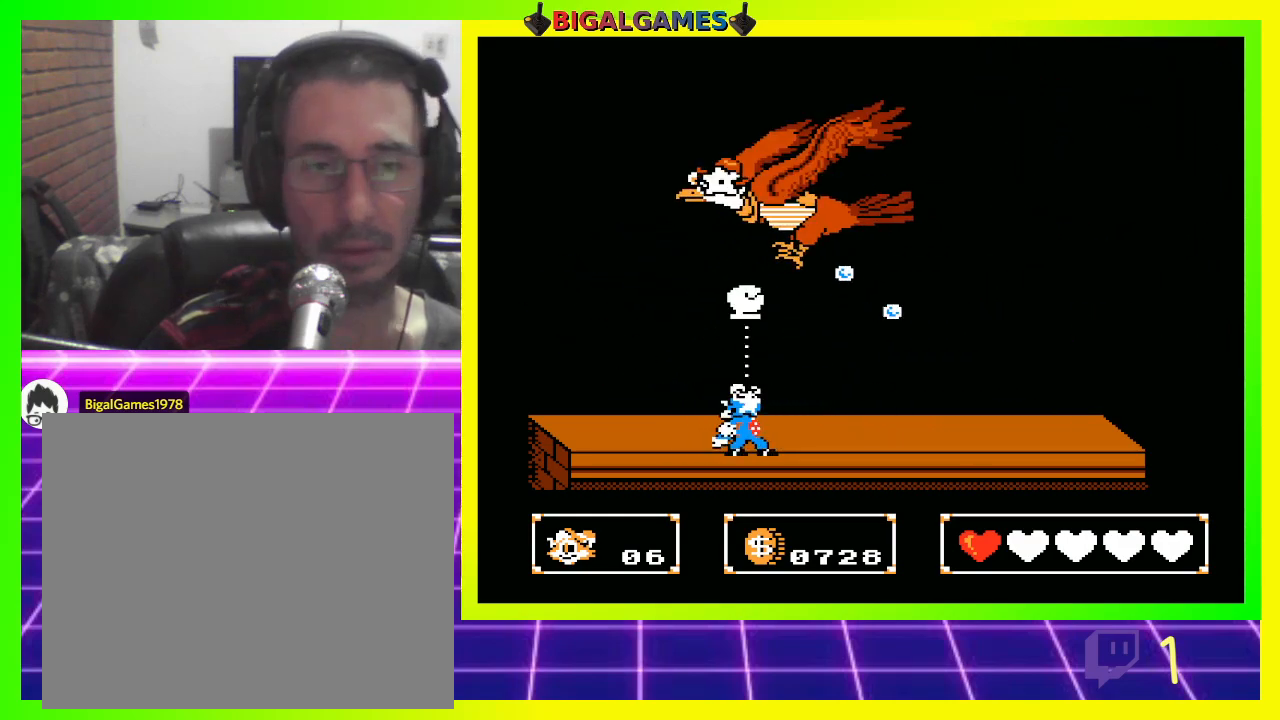
{"buttons": ["CROSS", "DPAD_UP"], "left_stick": "center", "right_stick": "center", "events": [[67, "CROSS", "up"], [167, "CROSS", "down"], [233, "CROSS", "up"], [300, "CROSS", "down"], [367, "CROSS", "up"], [467, "CROSS", "down"]]}
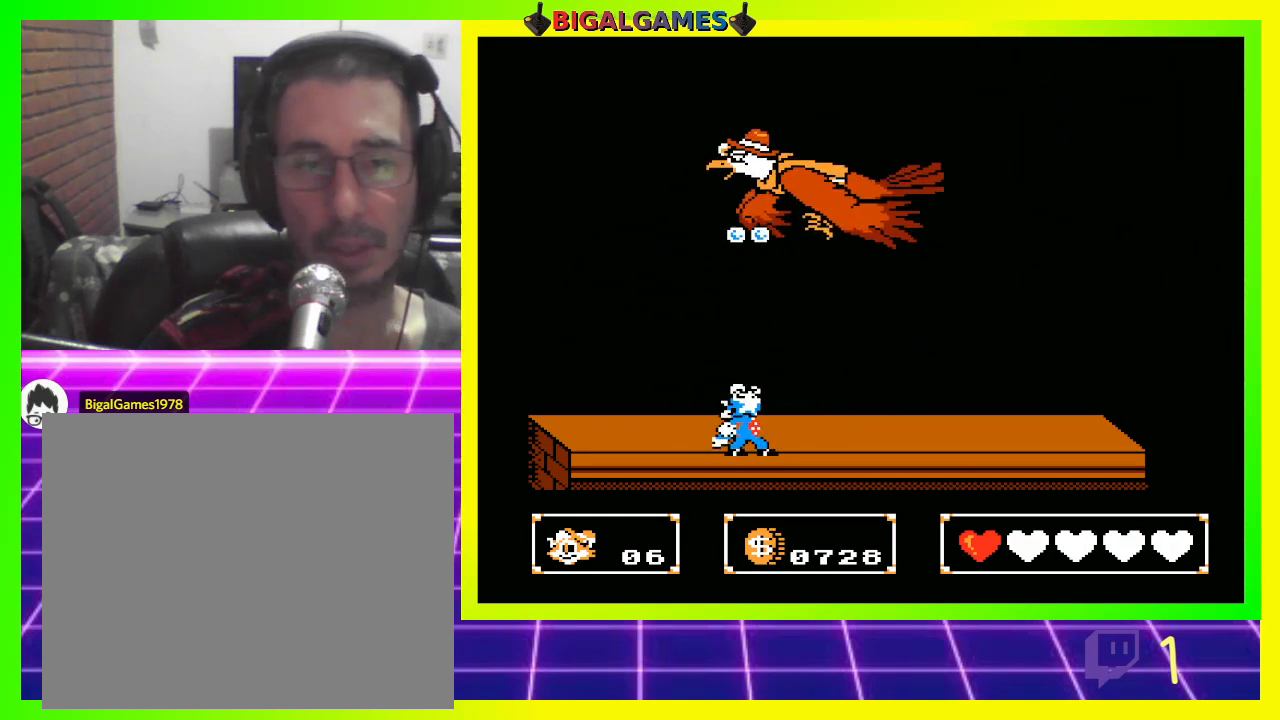
{"buttons": ["DPAD_UP", "DPAD_RIGHT"], "left_stick": "center", "right_stick": "center", "events": [[33, "CROSS", "up"], [100, "CROSS", "down"], [167, "CROSS", "up"], [267, "CROSS", "down"], [300, "DPAD_RIGHT", "down"], [333, "CROSS", "up"], [400, "CROSS", "down"], [467, "CROSS", "up"]]}
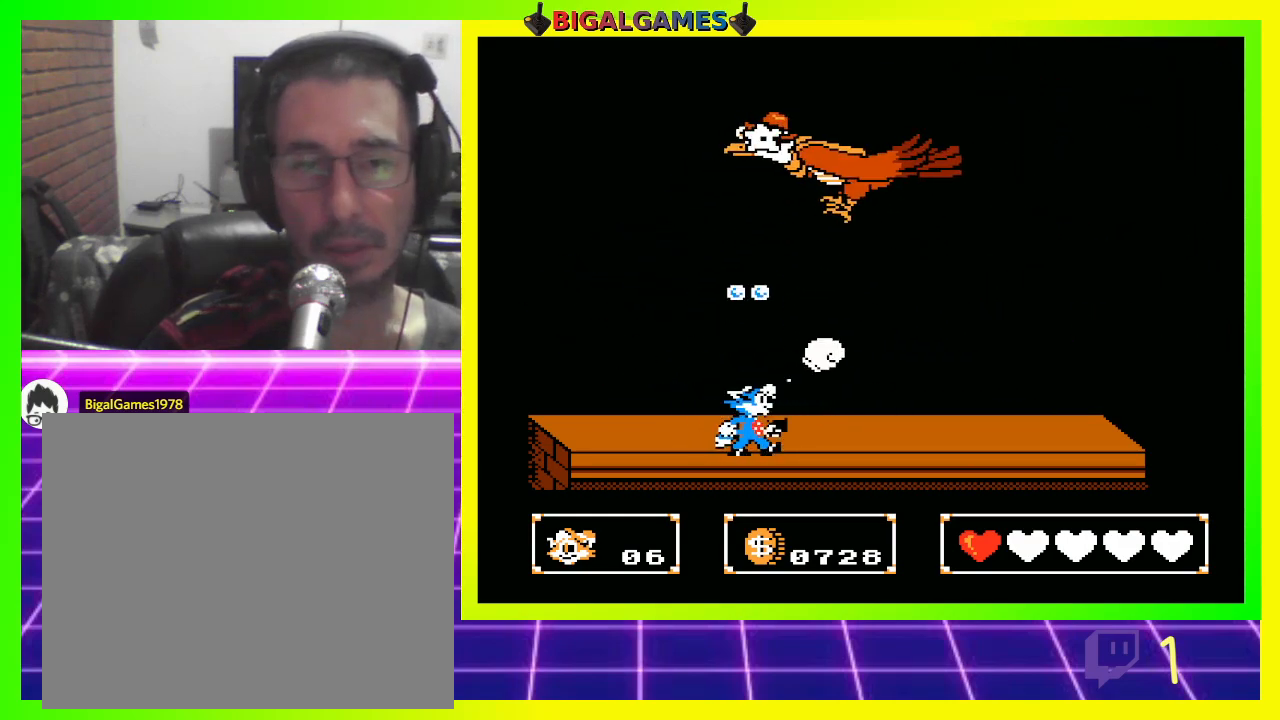
{"buttons": ["DPAD_UP"], "left_stick": "center", "right_stick": "center", "events": [[67, "CROSS", "down"], [133, "CROSS", "up"], [200, "CROSS", "down"], [267, "CROSS", "up"], [300, "DPAD_RIGHT", "up"], [367, "CROSS", "down"], [433, "CROSS", "up"]]}